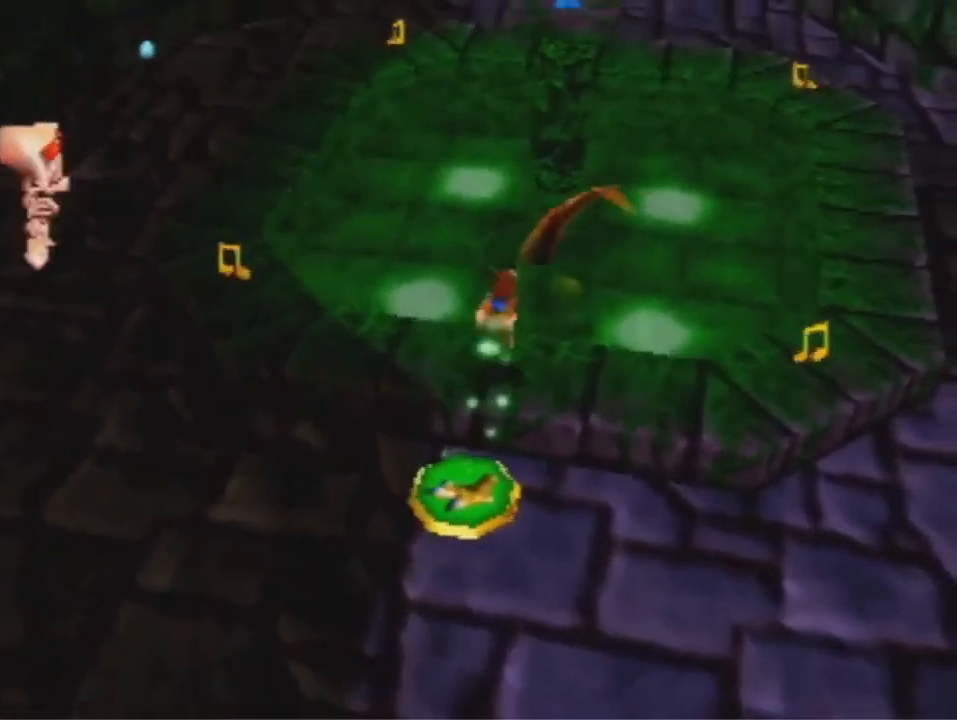
Gameplay with a controller (Nintendo layout); each line is a JSON object with the inputs held at the frame after it. "events" lists button and stick changes between this image and that frame as [ms after this image, input, new state], when the widget could be followed in between. Not read: L3 R3 Z.
{"buttons": ["A"], "left_stick": "center", "events": [[133, "left_stick", "center"]]}
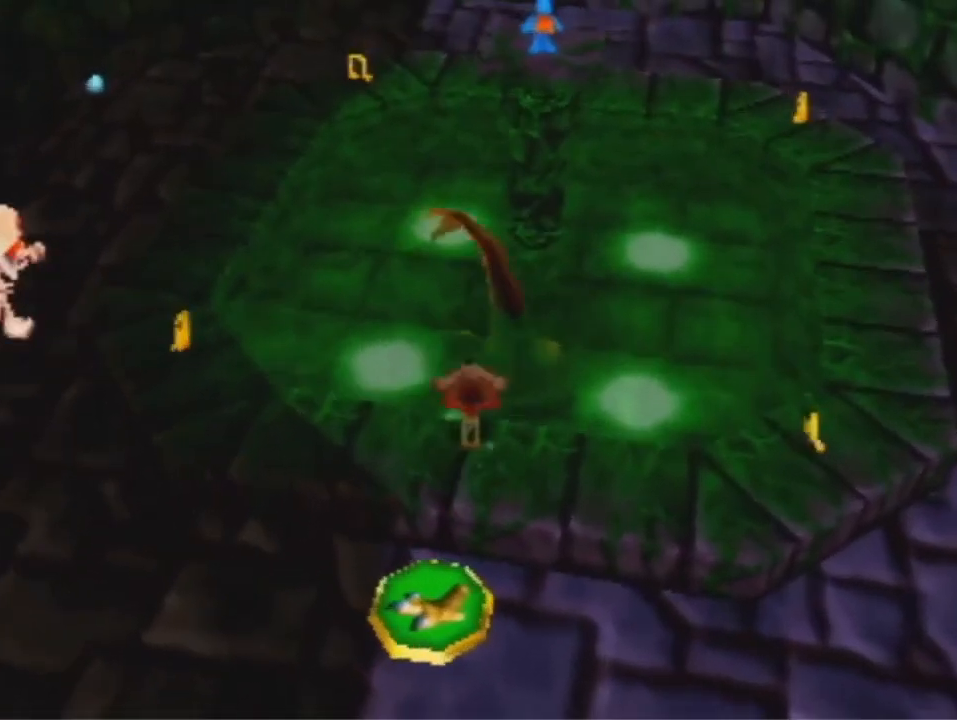
{"buttons": ["A"], "left_stick": "up-right", "events": [[33, "left_stick", "up-right"]]}
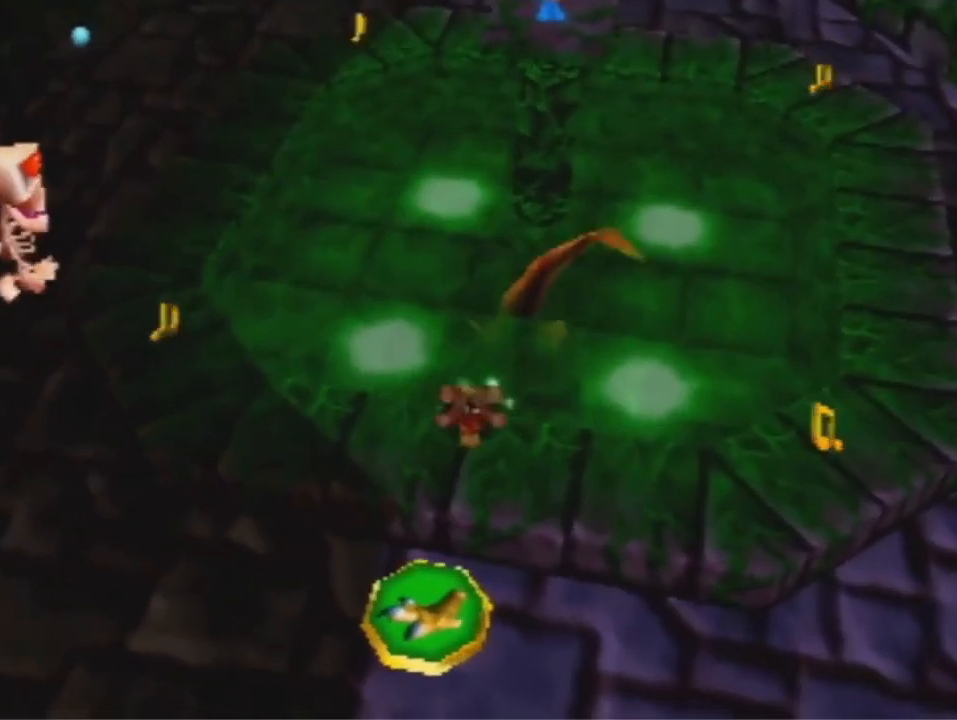
{"buttons": ["A"], "left_stick": "up", "events": [[100, "left_stick", "up"], [333, "A", "up"], [433, "A", "down"]]}
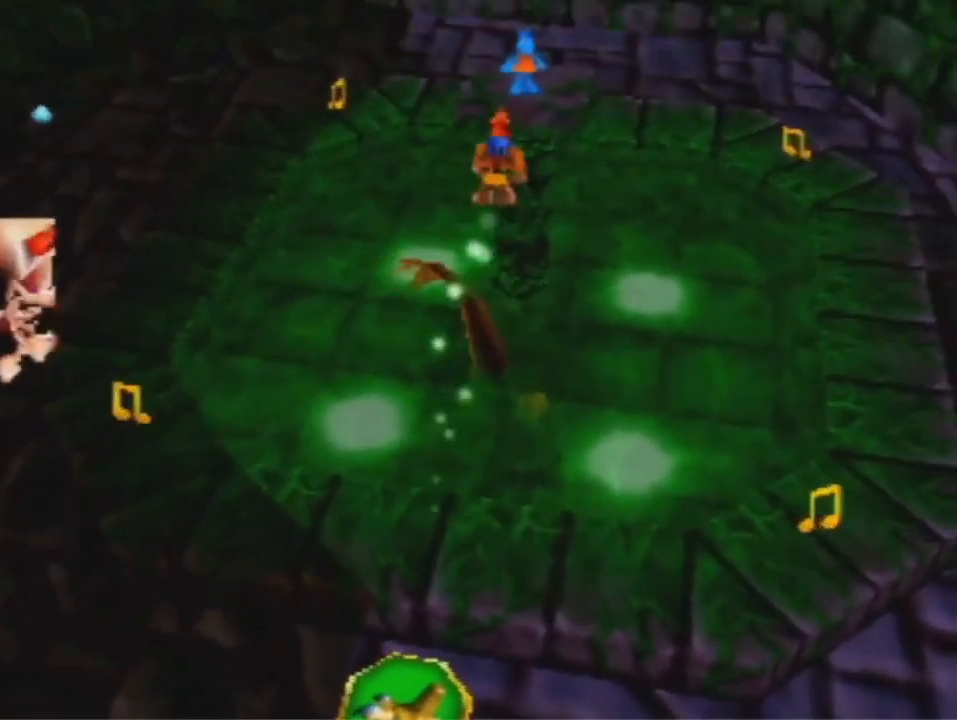
{"buttons": [], "left_stick": "up-right", "events": [[33, "A", "up"], [400, "left_stick", "up-right"]]}
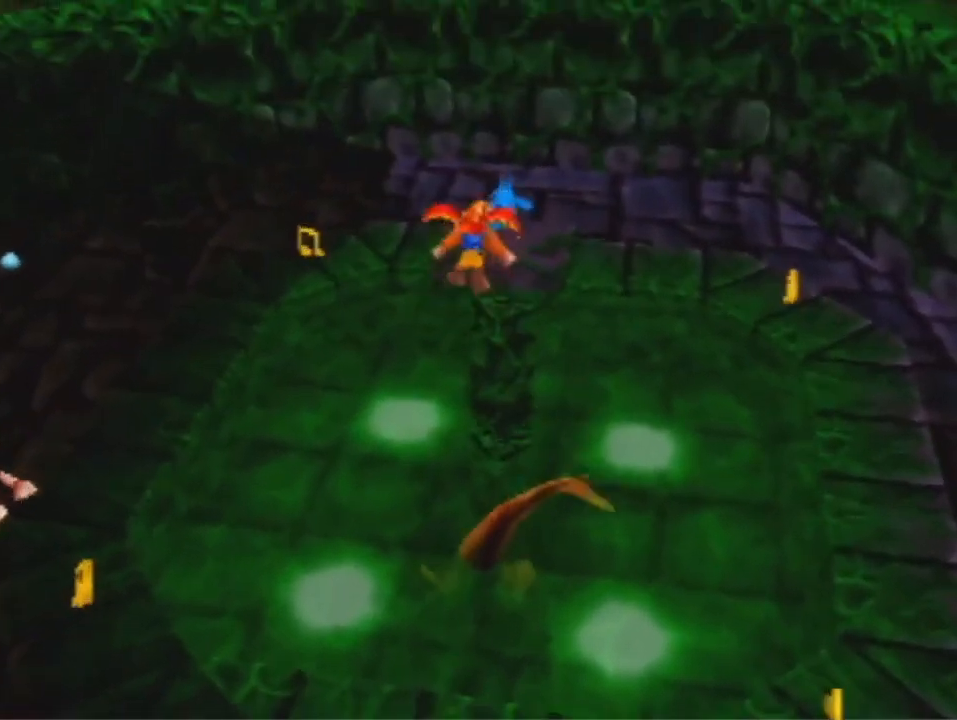
{"buttons": [], "left_stick": "center", "events": [[300, "left_stick", "center"]]}
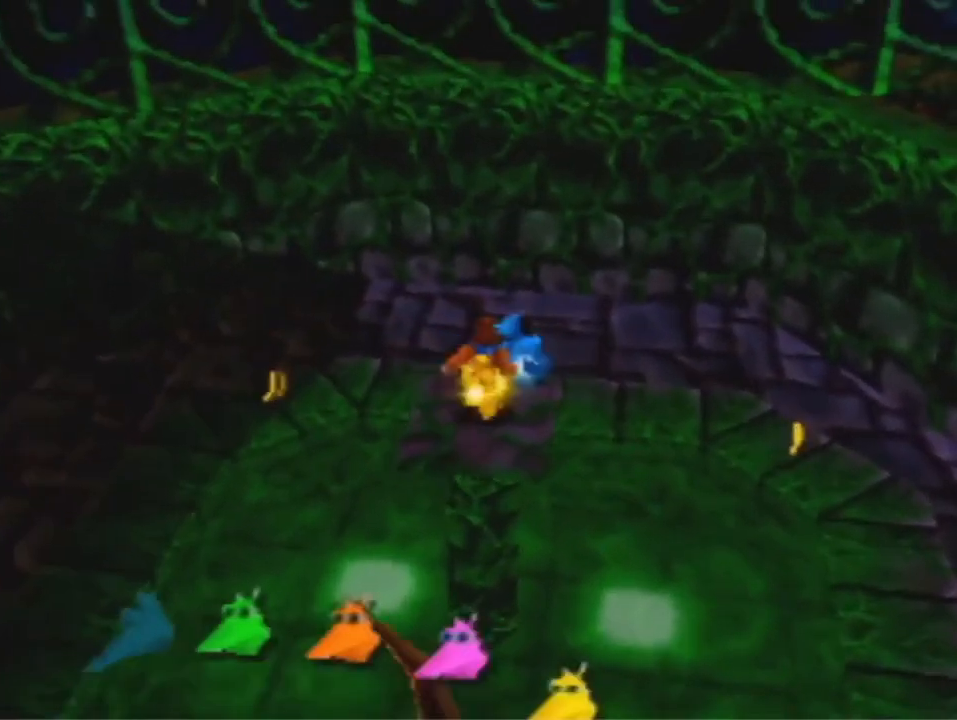
{"buttons": [], "left_stick": "center", "events": []}
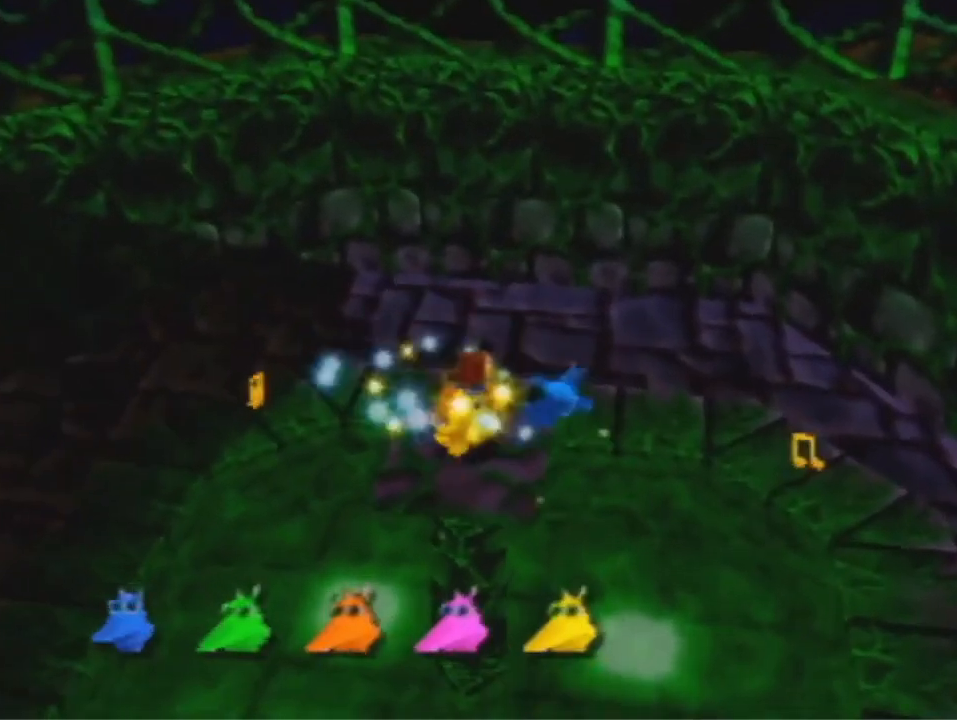
{"buttons": ["A"], "left_stick": "down", "events": [[333, "left_stick", "down"], [367, "A", "down"]]}
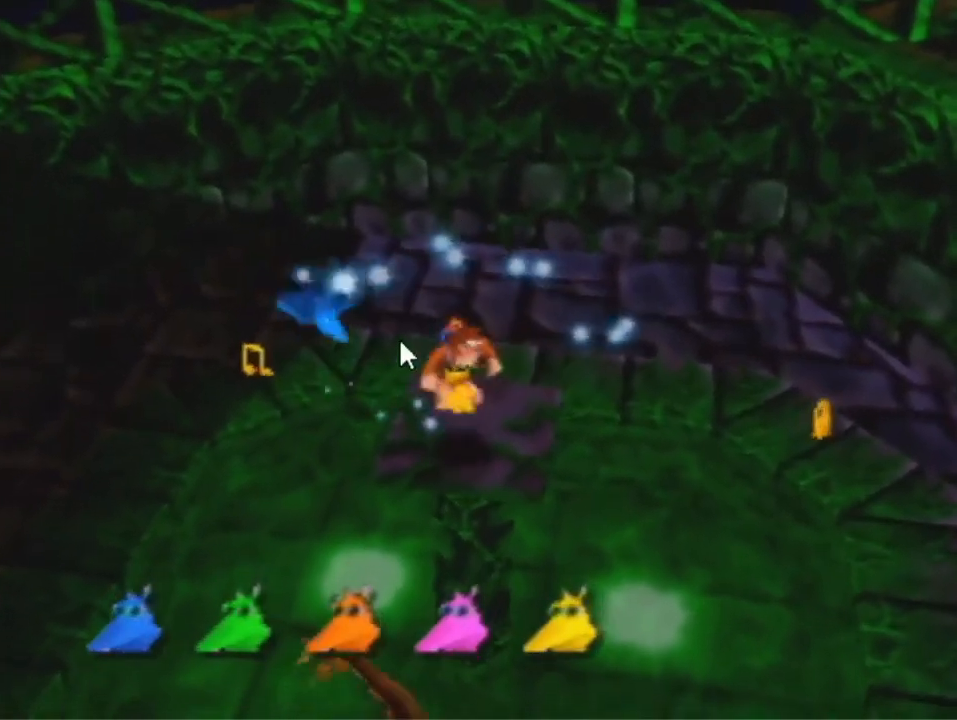
{"buttons": ["A"], "left_stick": "down", "events": []}
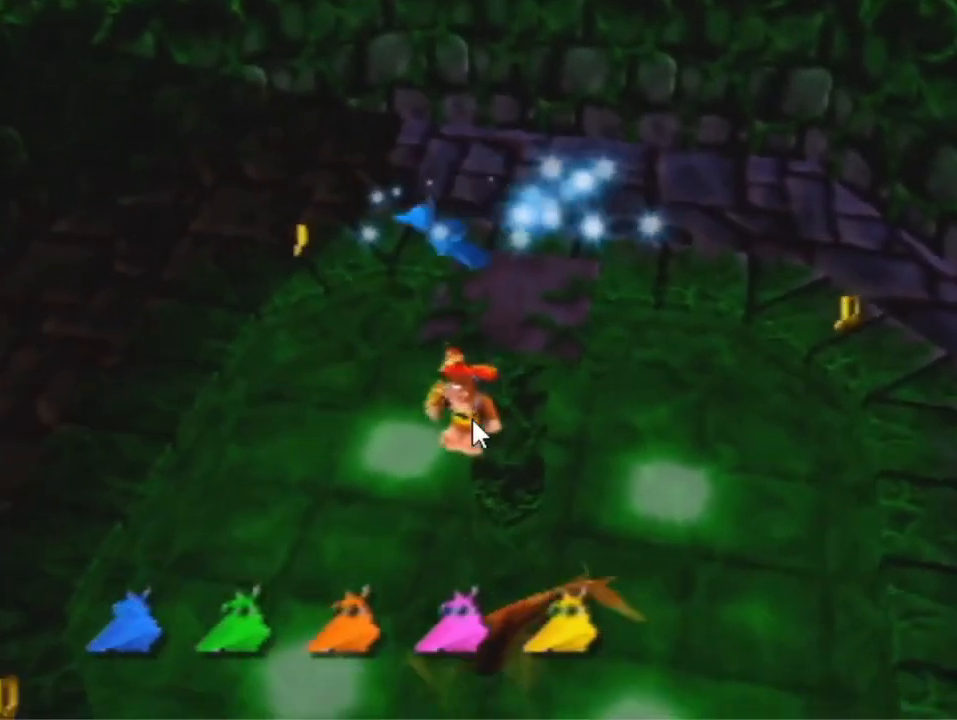
{"buttons": [], "left_stick": "center", "events": [[100, "A", "up"], [267, "left_stick", "center"]]}
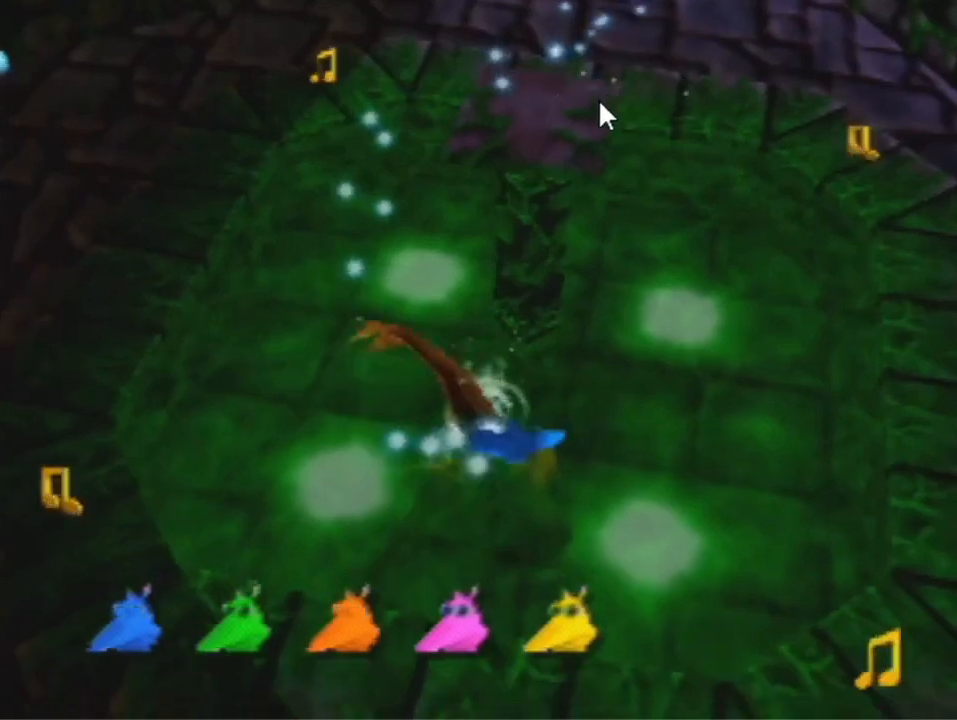
{"buttons": [], "left_stick": "center", "events": []}
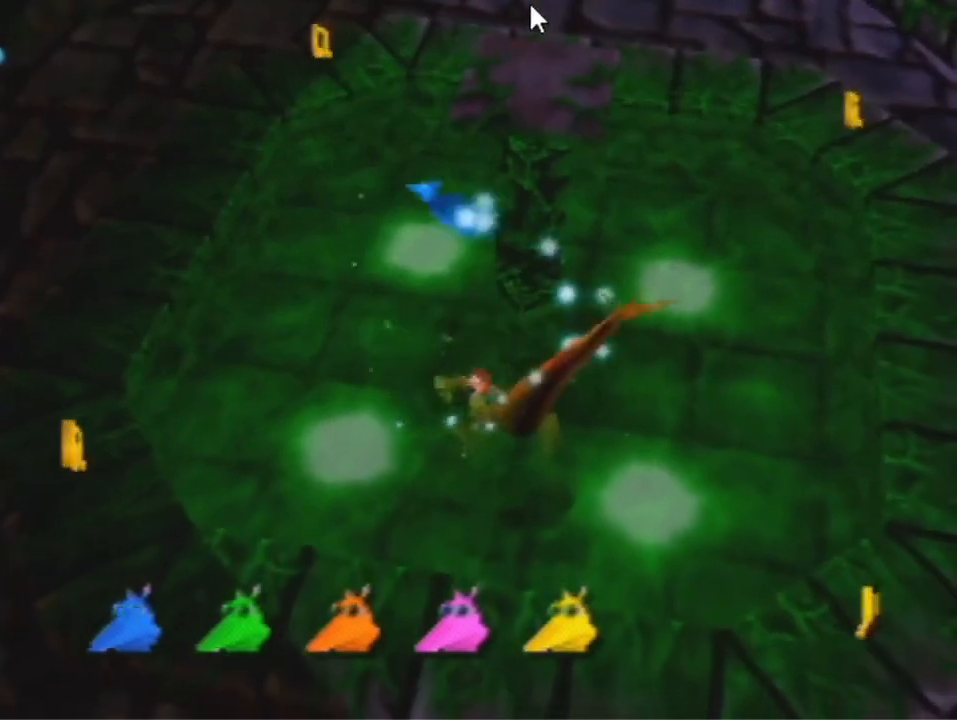
{"buttons": [], "left_stick": "center", "events": []}
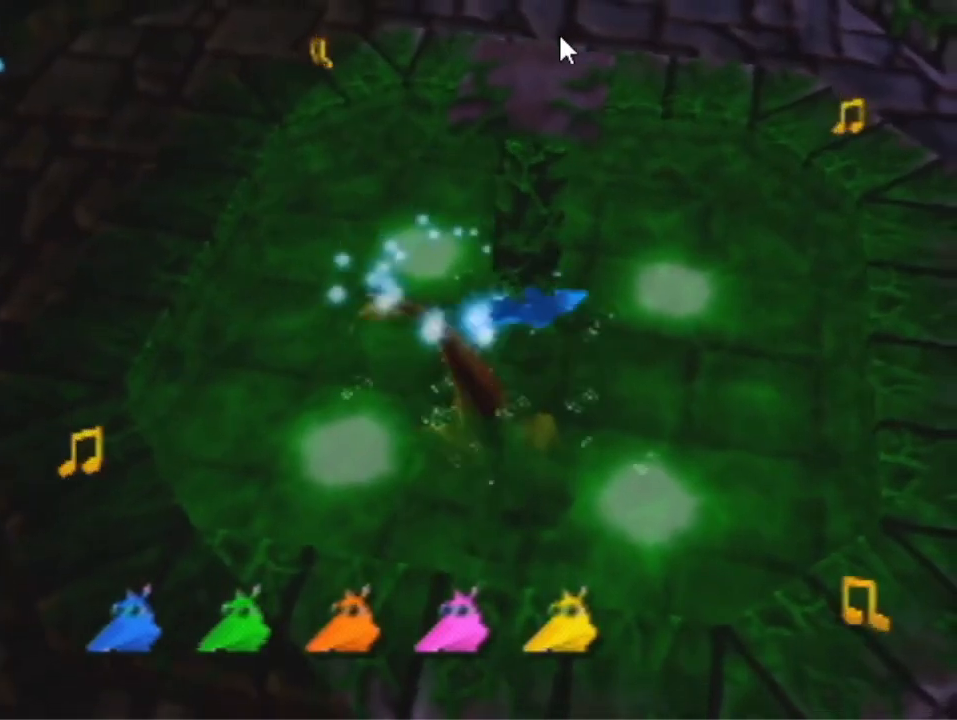
{"buttons": [], "left_stick": "center", "events": []}
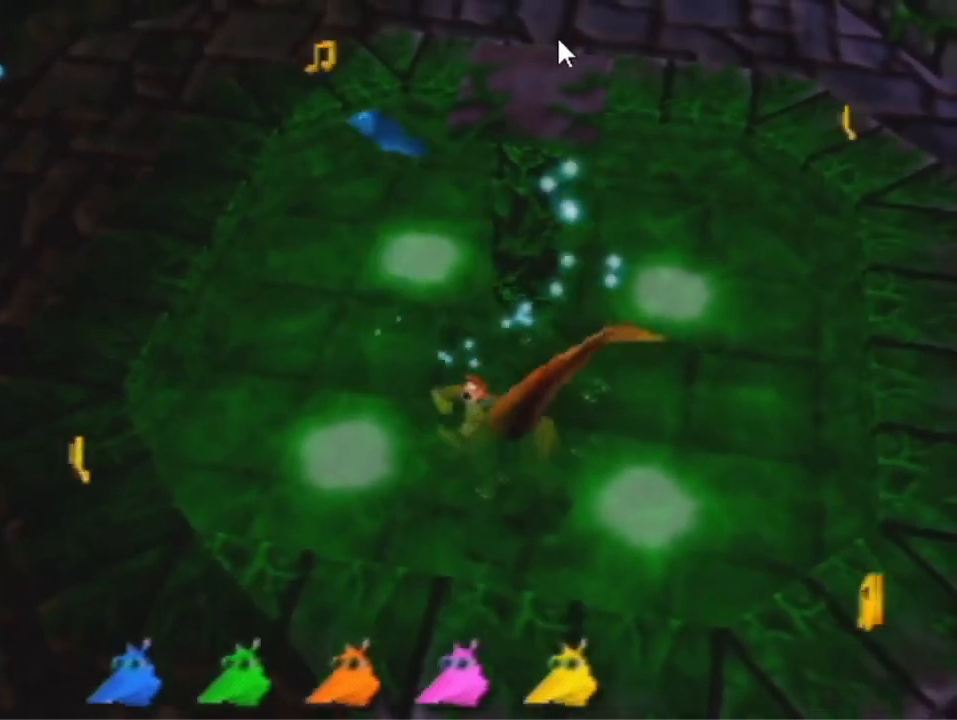
{"buttons": [], "left_stick": "down", "events": [[133, "A", "down"], [200, "A", "up"], [267, "A", "down"], [367, "A", "up"], [400, "left_stick", "down"]]}
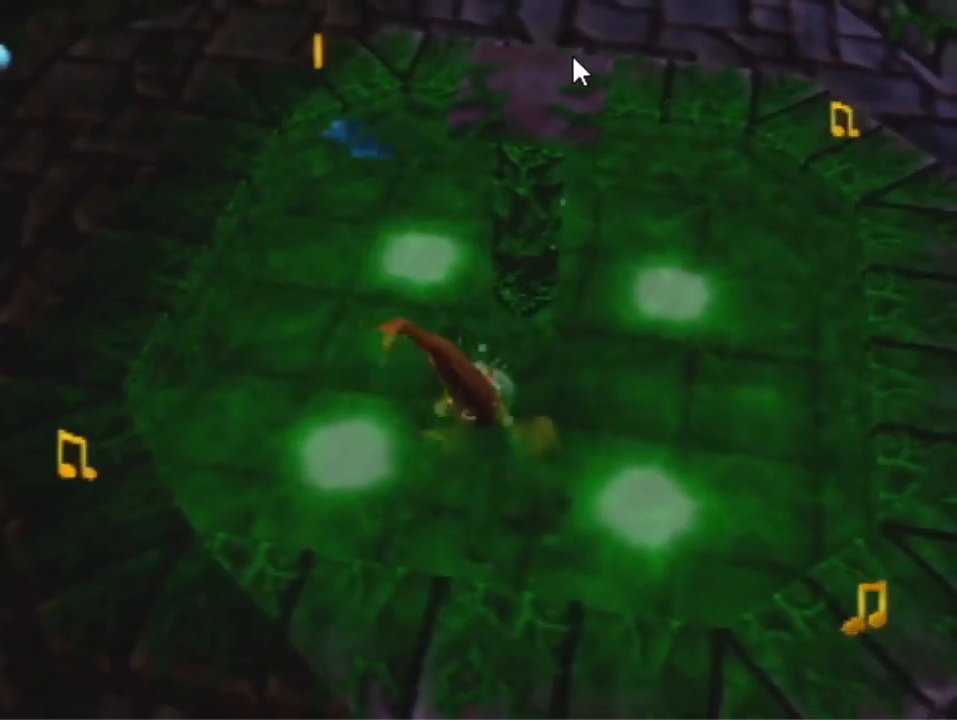
{"buttons": [], "left_stick": "down-left", "events": [[133, "left_stick", "down-left"]]}
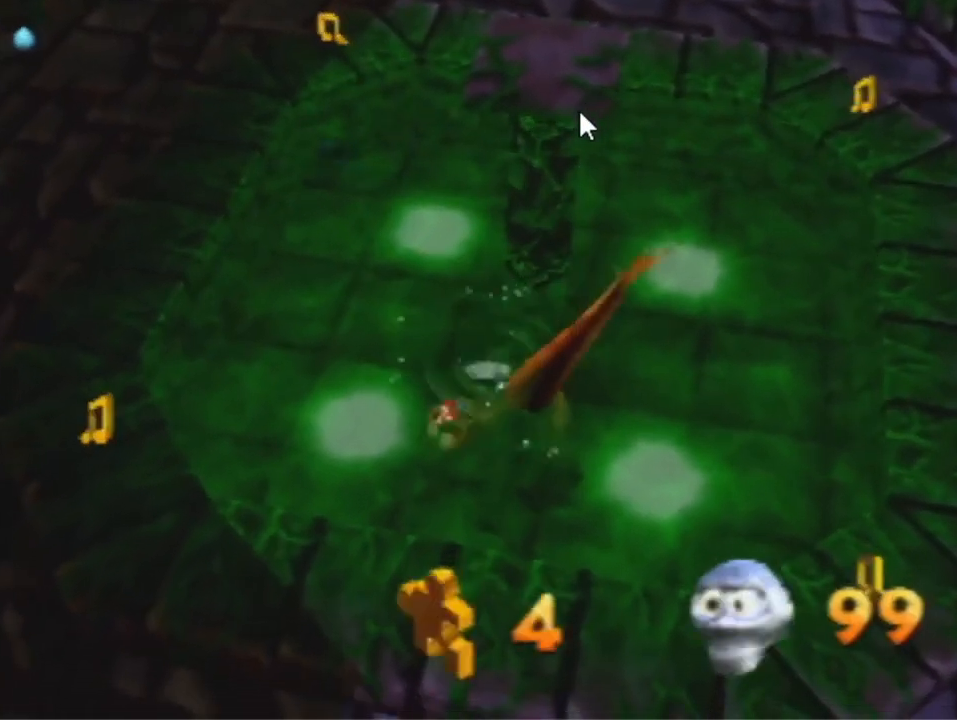
{"buttons": [], "left_stick": "down-left", "events": [[300, "A", "down"], [467, "A", "up"]]}
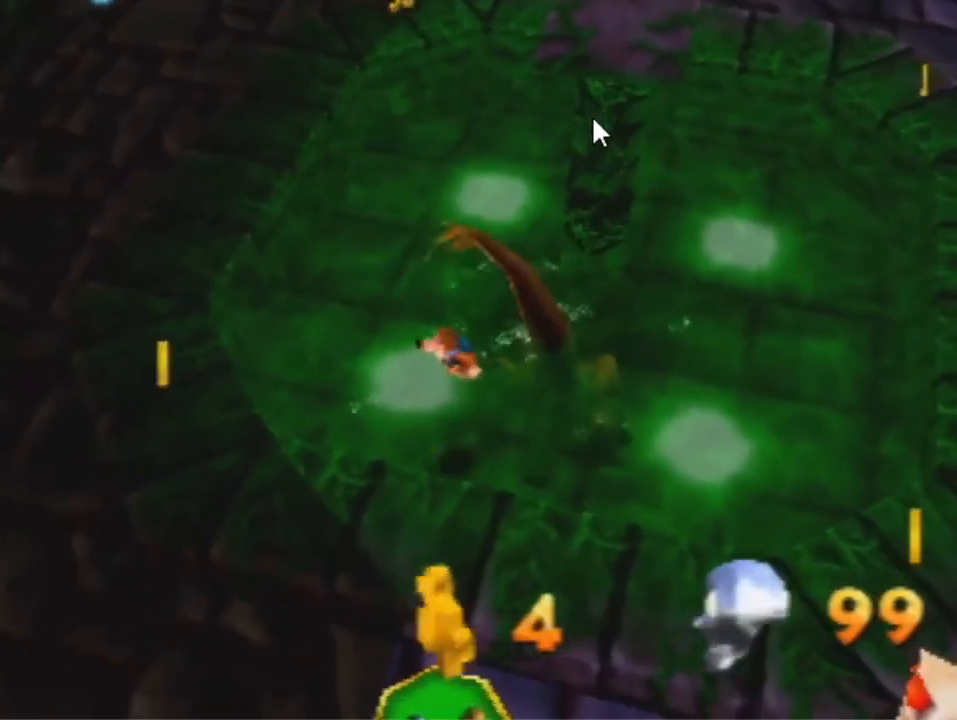
{"buttons": [], "left_stick": "up-left", "events": [[33, "A", "down"], [233, "left_stick", "left"], [433, "A", "up"], [500, "left_stick", "up-left"]]}
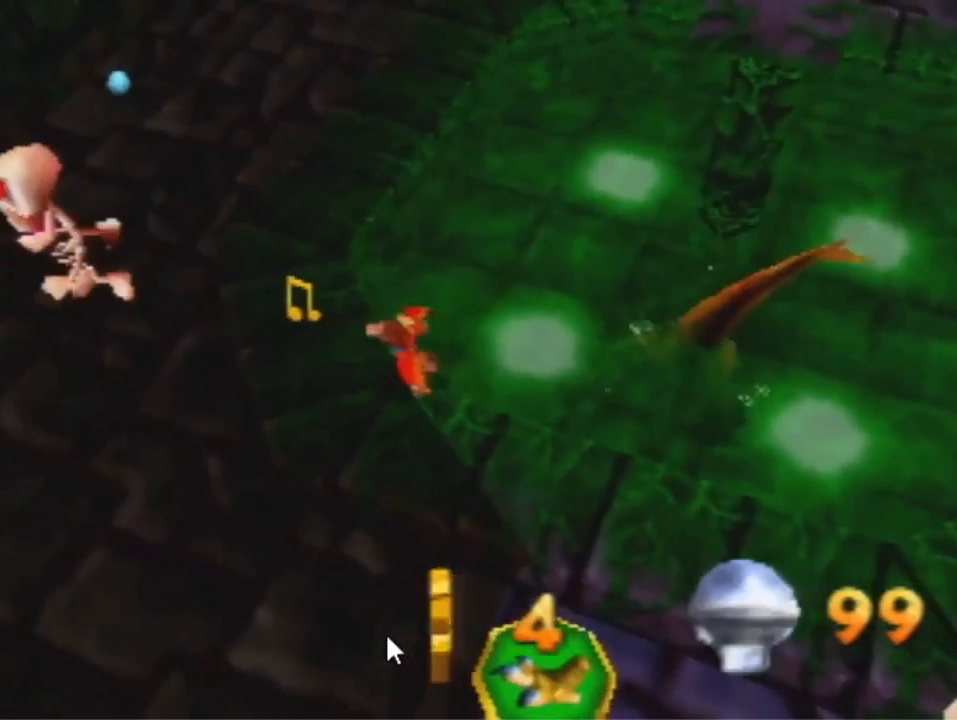
{"buttons": [], "left_stick": "up", "events": [[300, "left_stick", "up"]]}
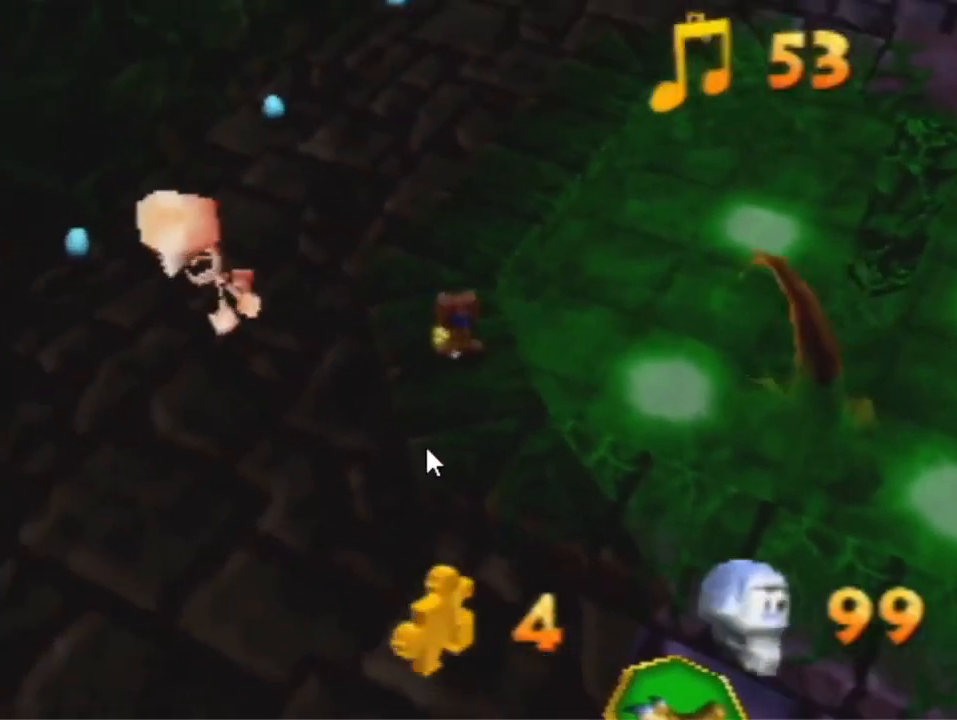
{"buttons": [], "left_stick": "up", "events": []}
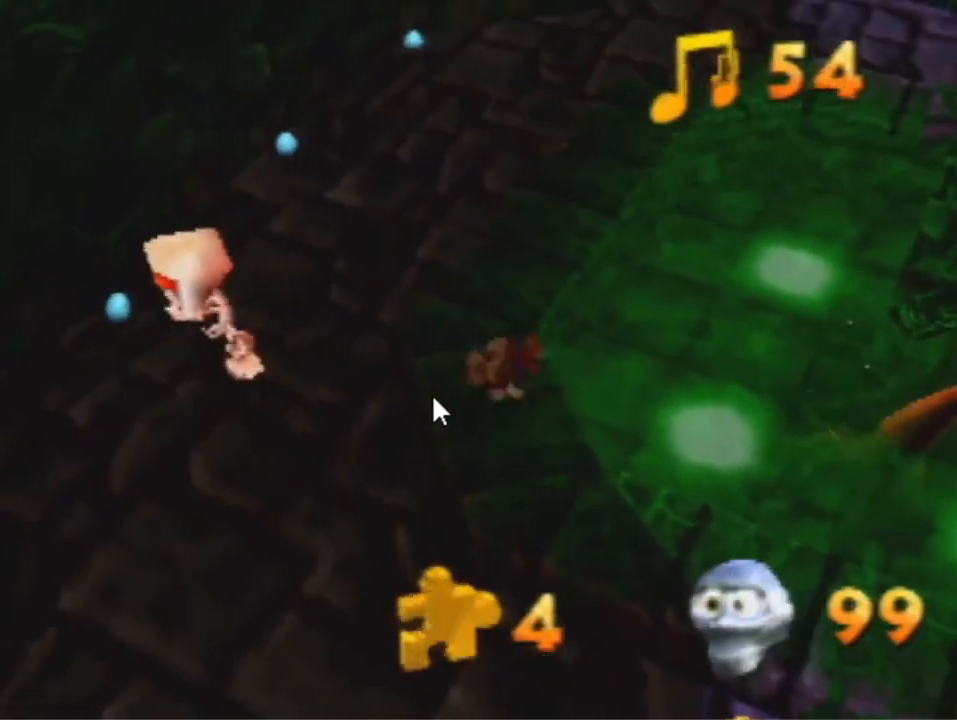
{"buttons": [], "left_stick": "up-right", "events": [[67, "A", "down"], [167, "A", "up"], [467, "left_stick", "up-right"]]}
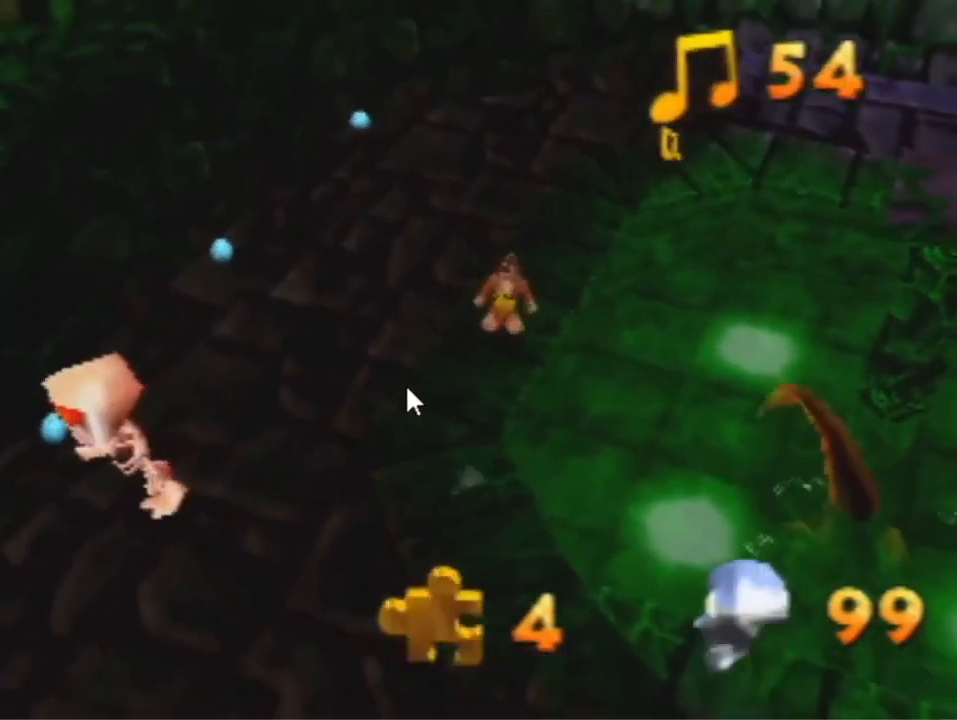
{"buttons": [], "left_stick": "up-right", "events": [[200, "A", "down"], [333, "A", "up"]]}
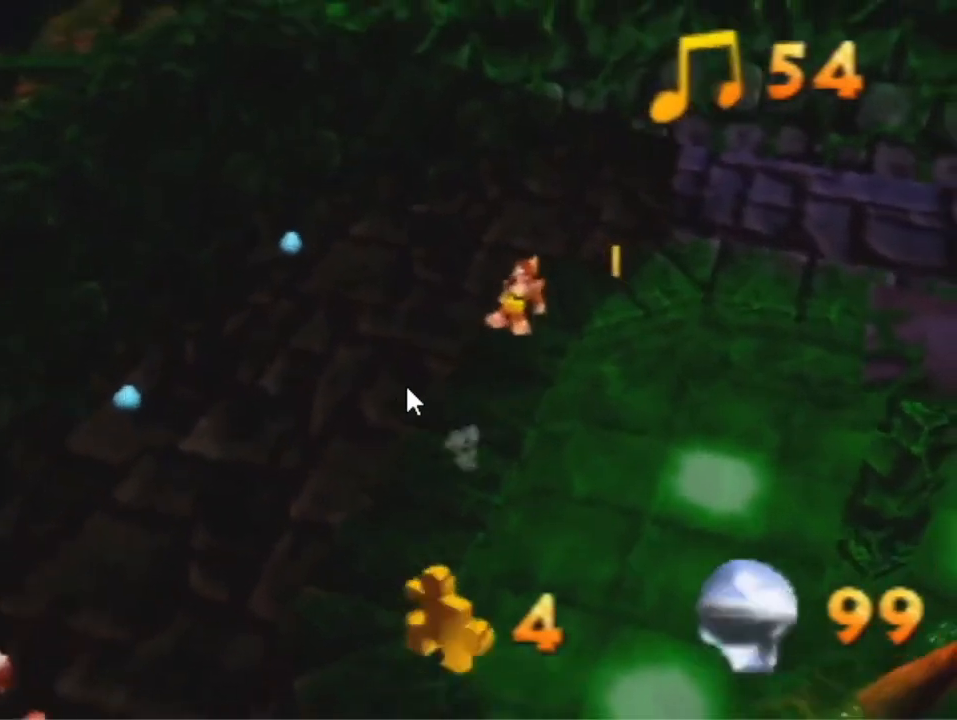
{"buttons": [], "left_stick": "up-right", "events": []}
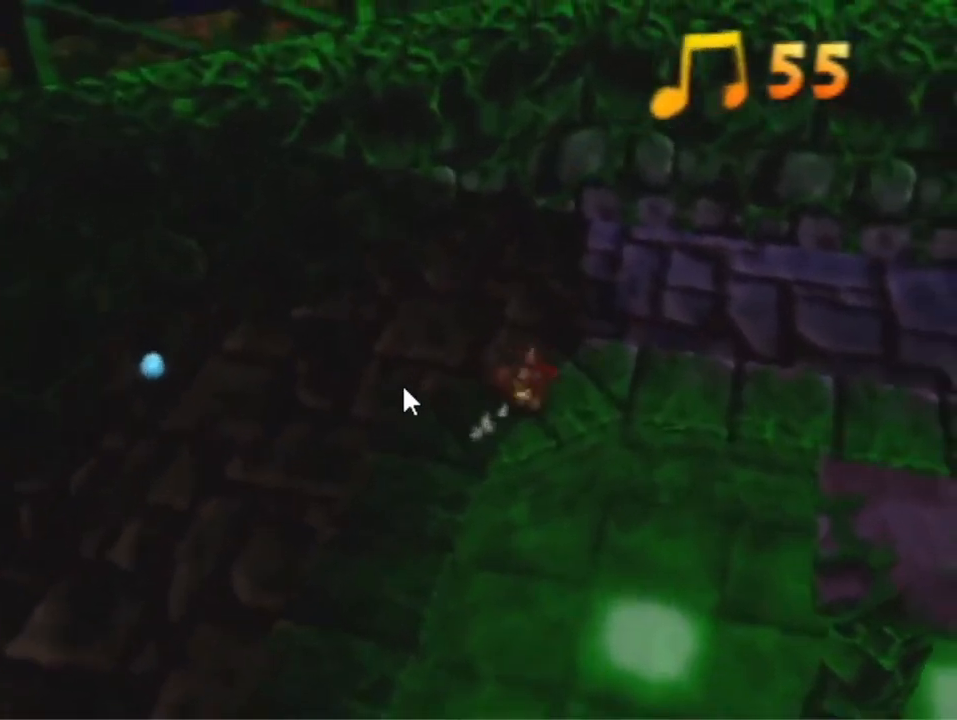
{"buttons": [], "left_stick": "right", "events": [[33, "left_stick", "right"], [100, "A", "down"], [200, "A", "up"]]}
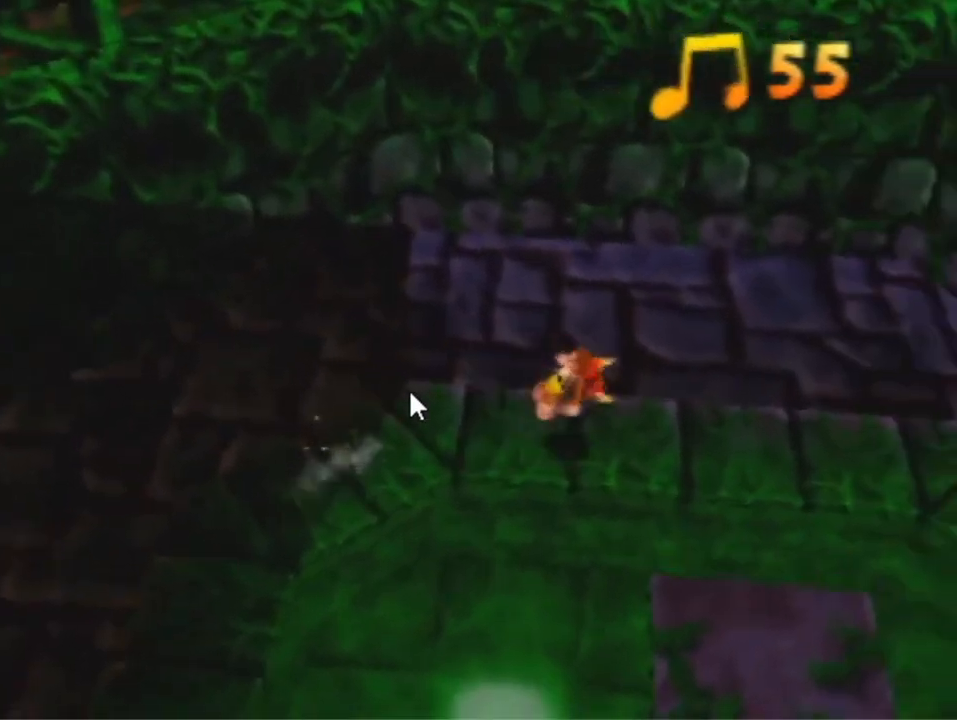
{"buttons": ["A"], "left_stick": "right", "events": [[267, "A", "down"]]}
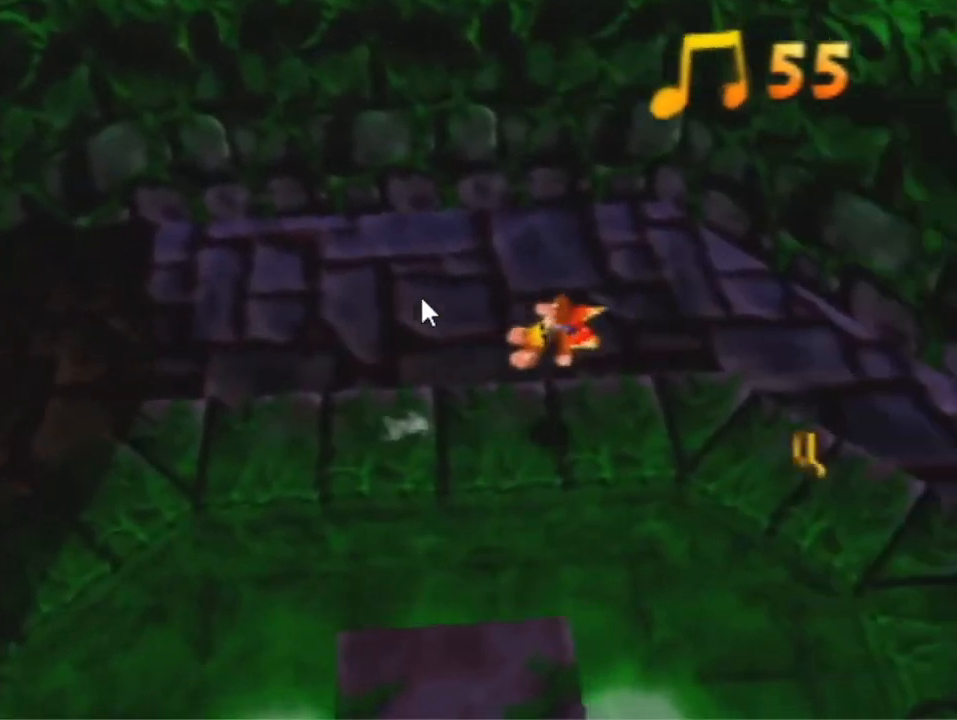
{"buttons": [], "left_stick": "right", "events": [[33, "A", "up"]]}
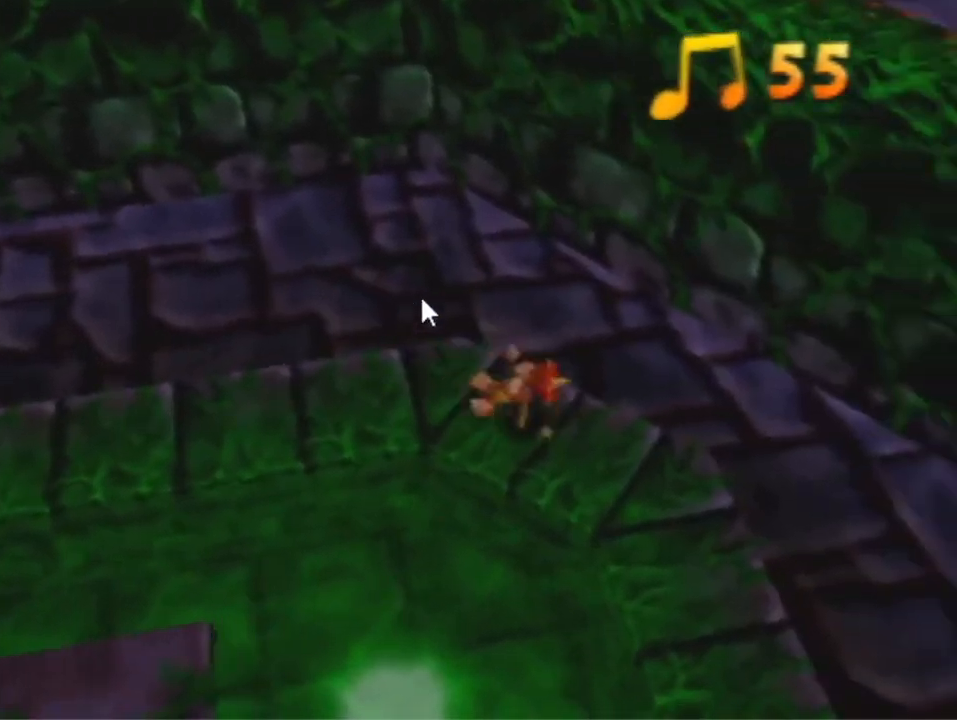
{"buttons": [], "left_stick": "right", "events": [[200, "A", "down"], [300, "A", "up"]]}
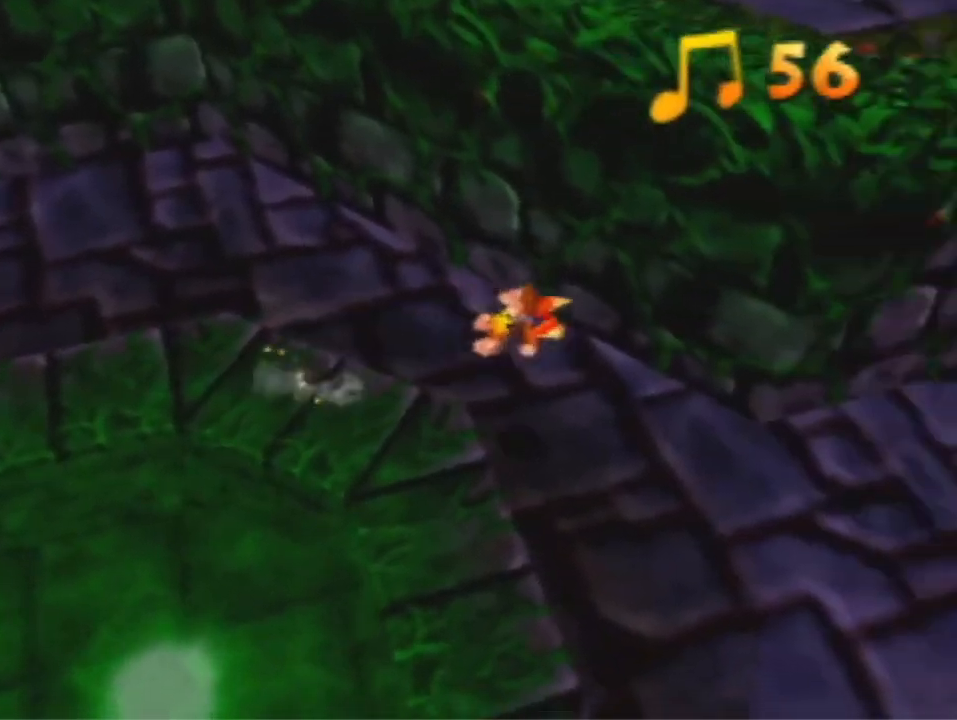
{"buttons": [], "left_stick": "up-right", "events": [[500, "left_stick", "up-right"]]}
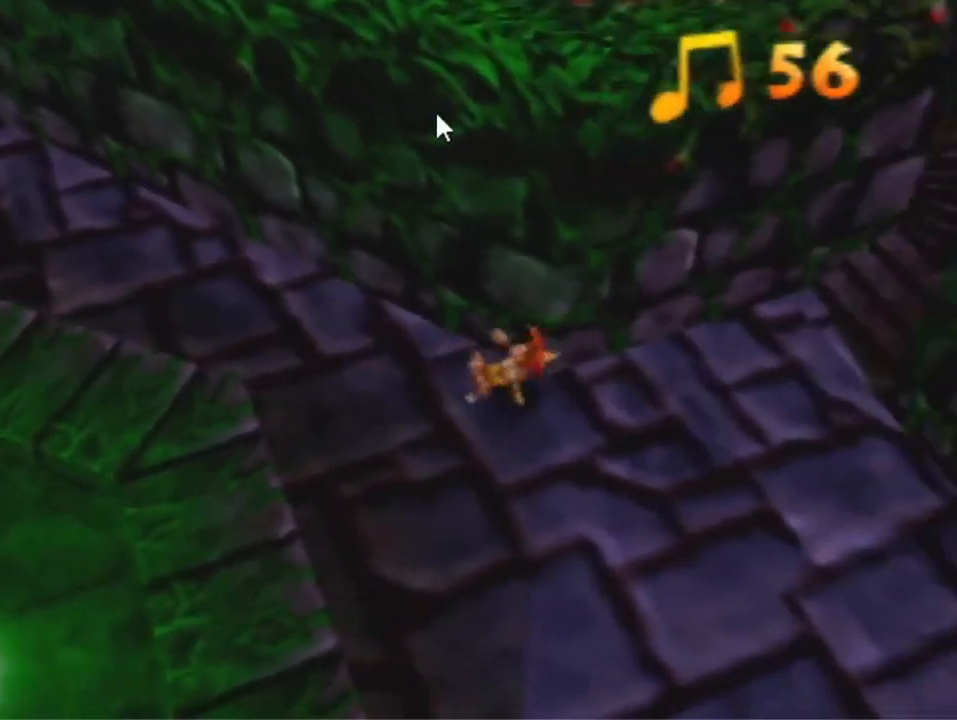
{"buttons": [], "left_stick": "up-right", "events": [[100, "A", "down"], [200, "A", "up"]]}
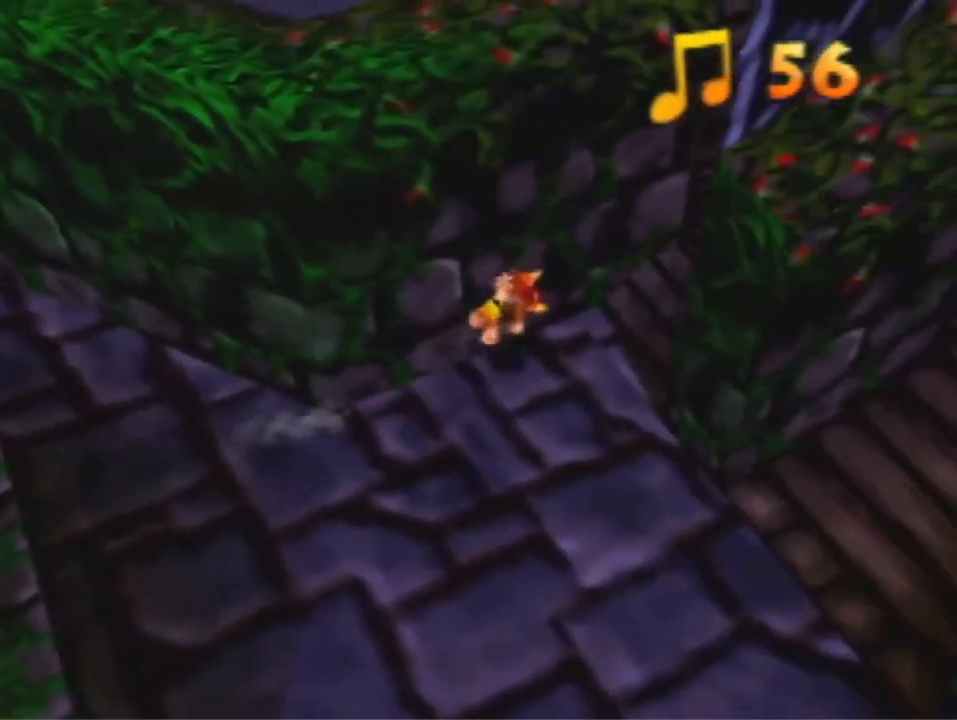
{"buttons": [], "left_stick": "up-right", "events": [[267, "A", "down"], [433, "A", "up"]]}
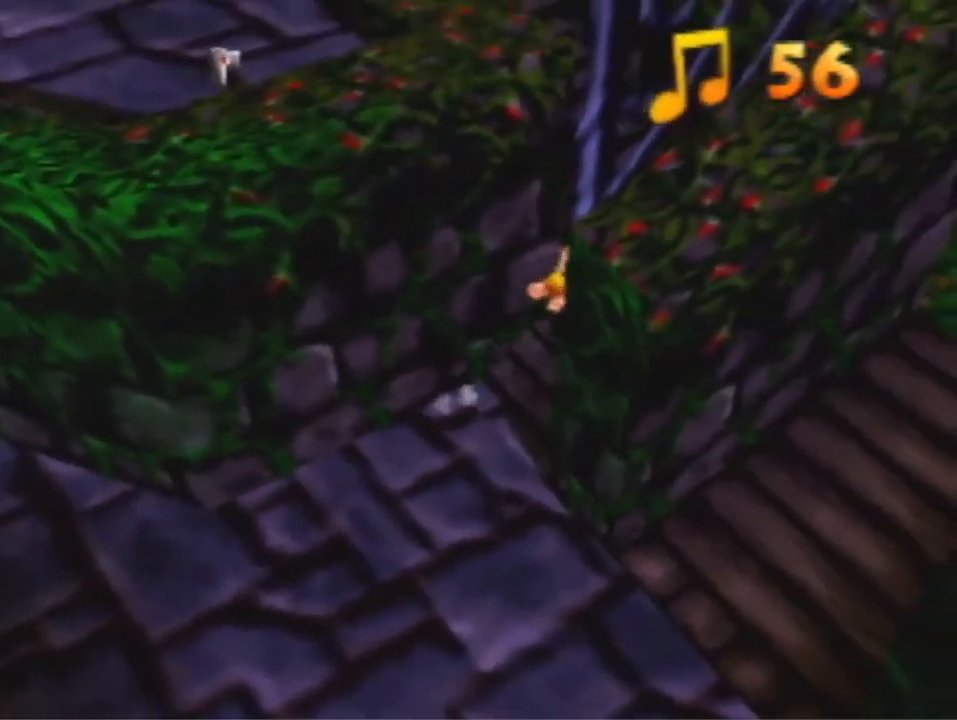
{"buttons": [], "left_stick": "up-left", "events": [[233, "left_stick", "up-left"], [267, "A", "down"], [467, "A", "up"]]}
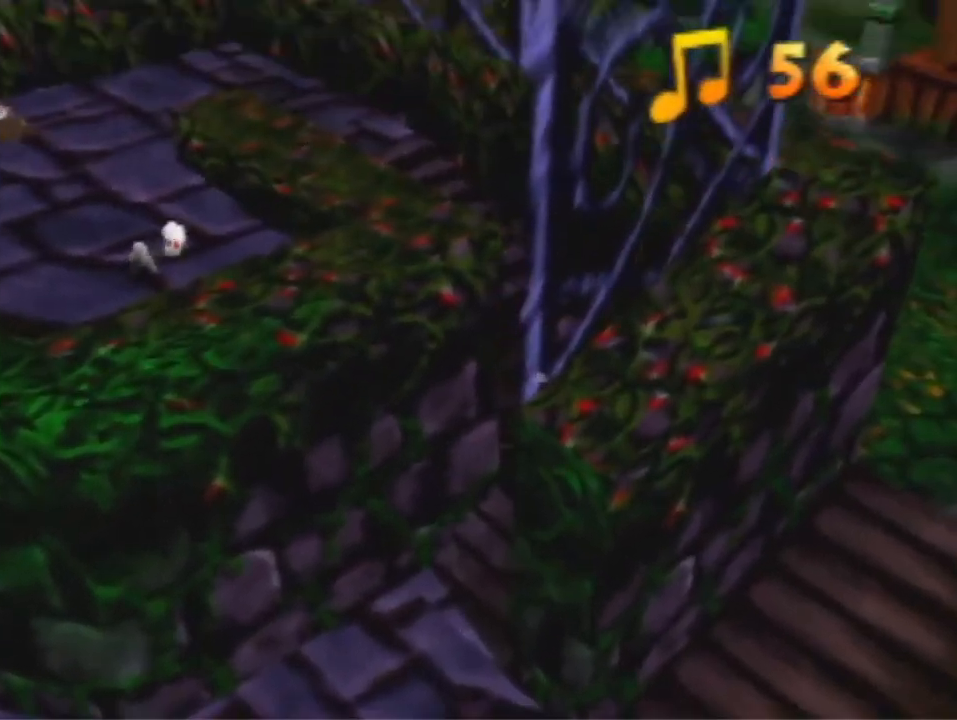
{"buttons": ["A"], "left_stick": "left", "events": [[267, "A", "down"], [300, "left_stick", "left"]]}
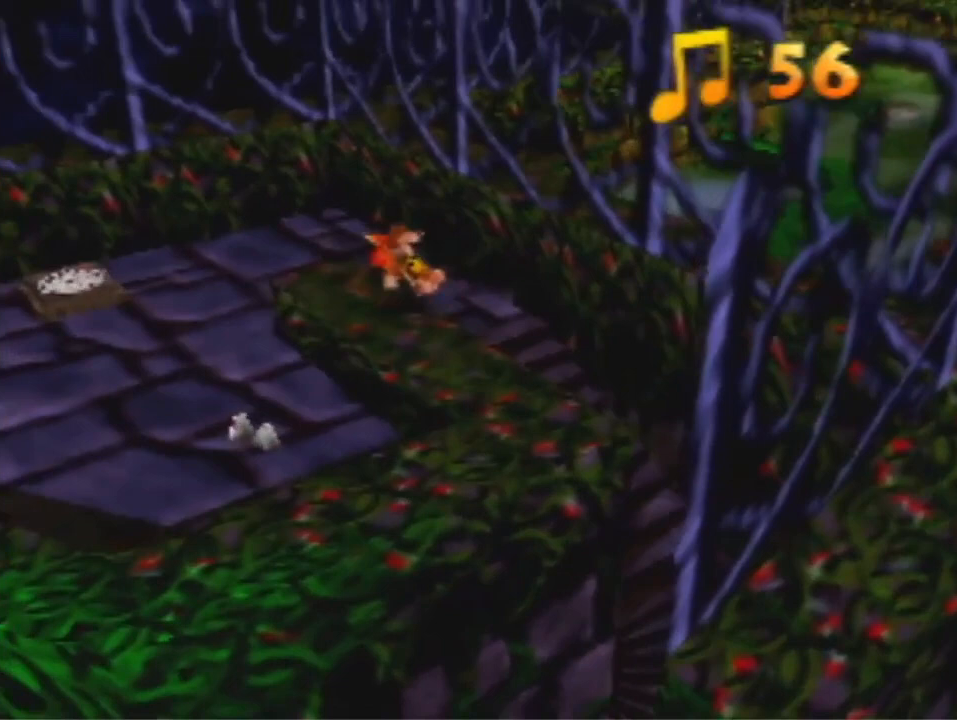
{"buttons": [], "left_stick": "up-left", "events": [[233, "A", "up"], [300, "left_stick", "up-left"]]}